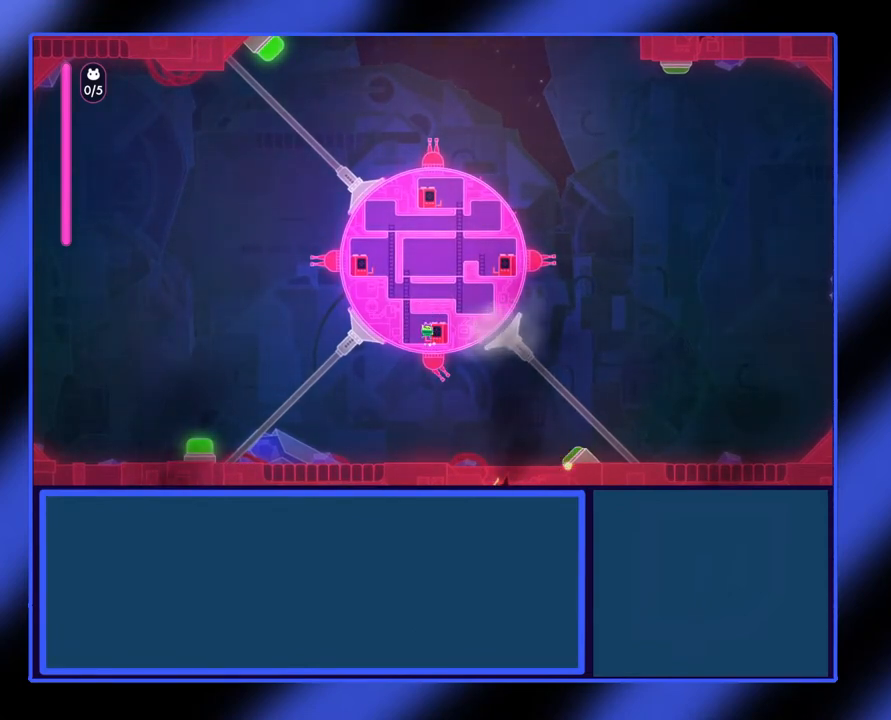
Gameplay with a controller (Xbox layout); each line is a JSON object with the inputs held at the frame after it. "events" lists button and stick changes between this image and that frame as [ms after this image, input, new state], when the widget could be followed in between. Not read: L3 R3 TOUCHPAD other_buttons right_stick.
{"buttons": [], "left_stick": "up", "events": [[67, "A", "up"], [400, "left_stick", "up"]]}
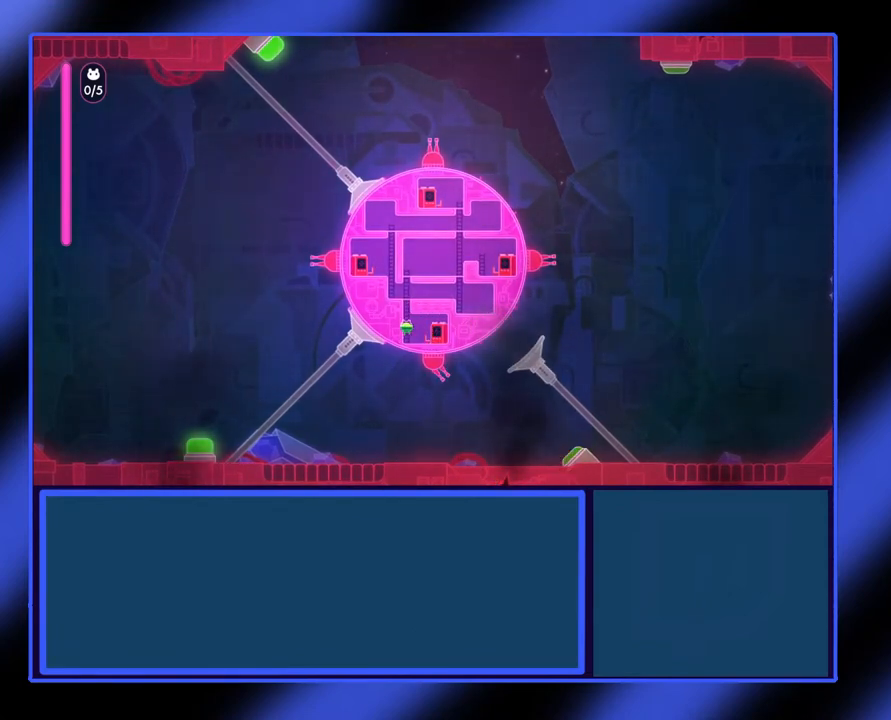
{"buttons": [], "left_stick": "up", "events": []}
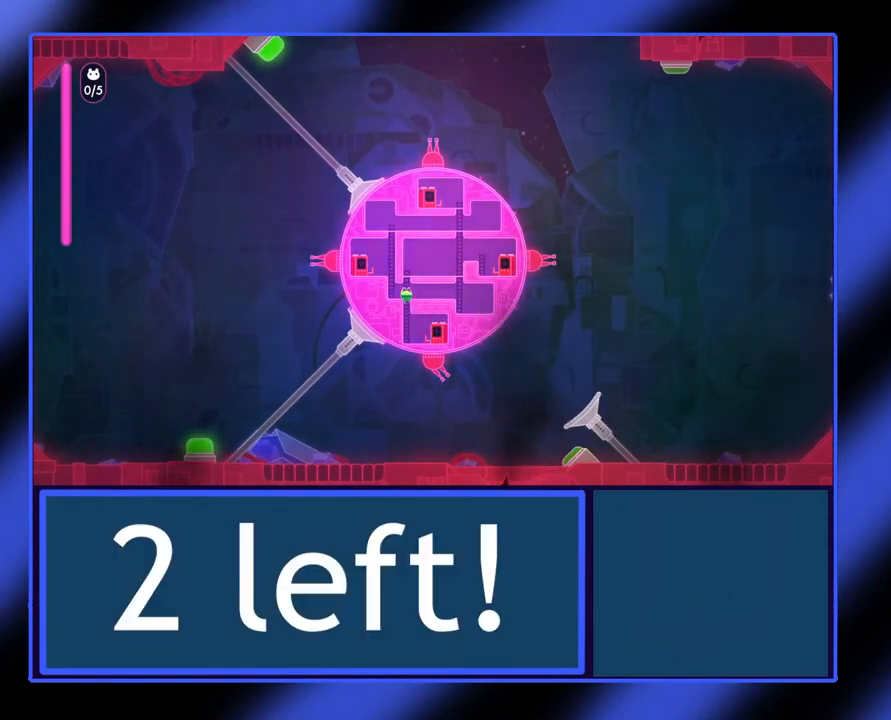
{"buttons": [], "left_stick": "up", "events": [[67, "left_stick", "left"], [433, "left_stick", "up"]]}
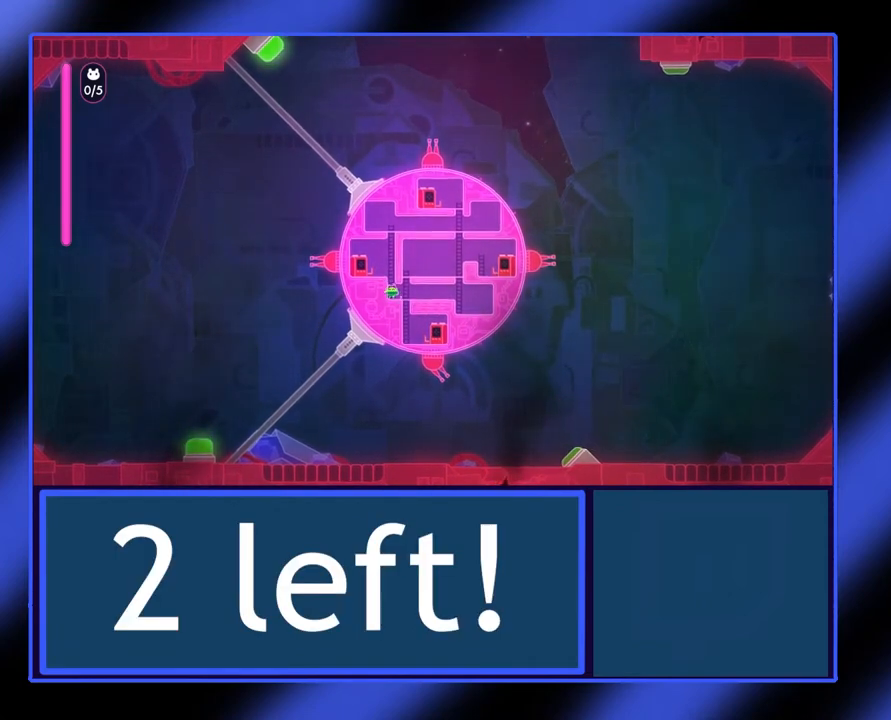
{"buttons": [], "left_stick": "left", "events": [[267, "left_stick", "up-left"], [500, "left_stick", "left"]]}
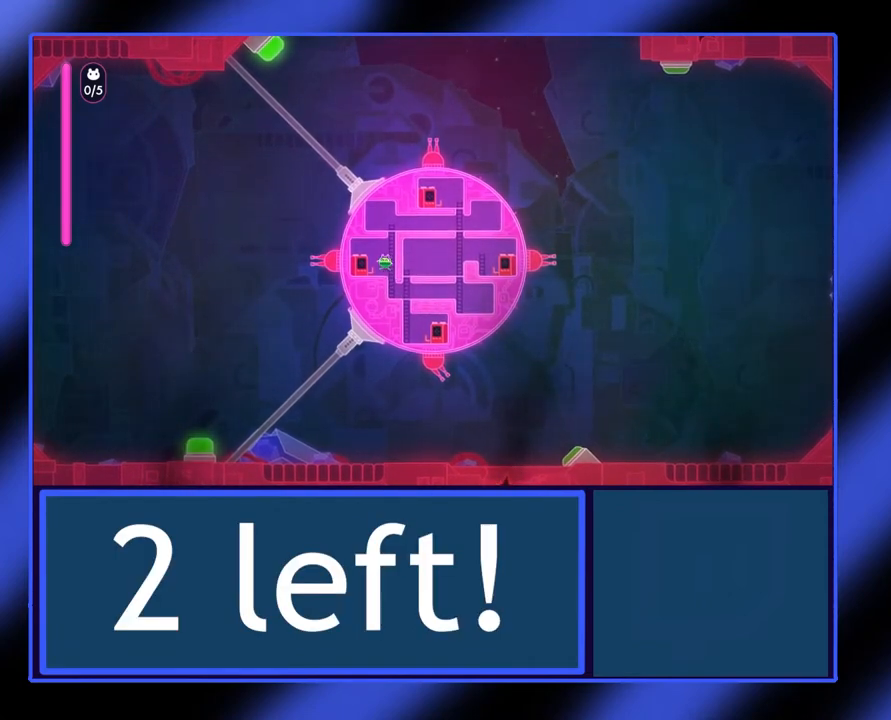
{"buttons": ["X"], "left_stick": "center", "events": [[300, "left_stick", "center"], [367, "X", "down"]]}
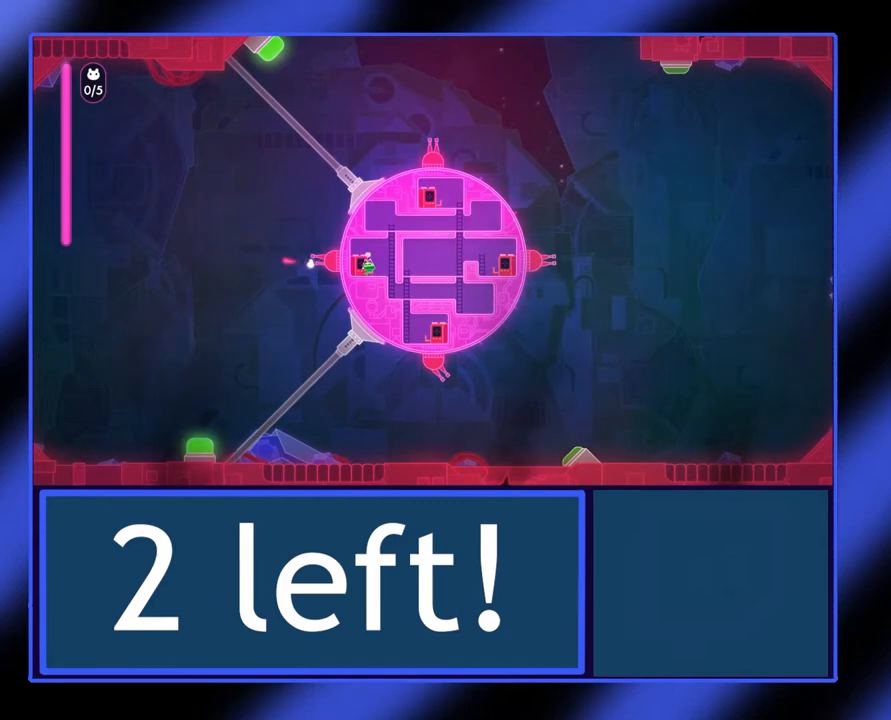
{"buttons": ["X"], "left_stick": "down", "events": [[100, "left_stick", "up"], [167, "left_stick", "left"], [233, "left_stick", "down-left"], [467, "left_stick", "down"]]}
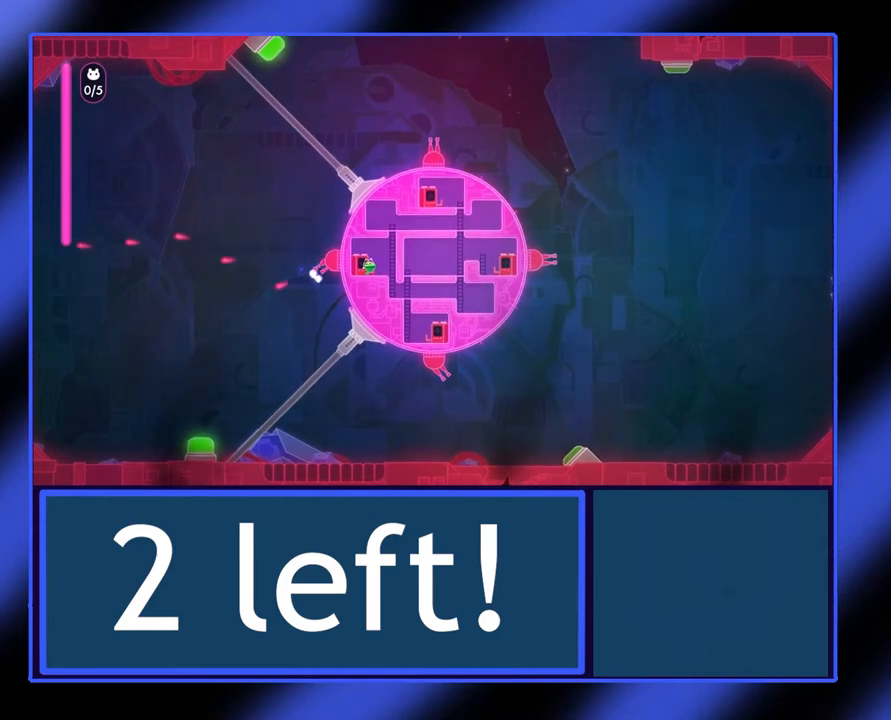
{"buttons": ["X"], "left_stick": "up-left", "events": [[200, "left_stick", "center"], [467, "left_stick", "up-left"]]}
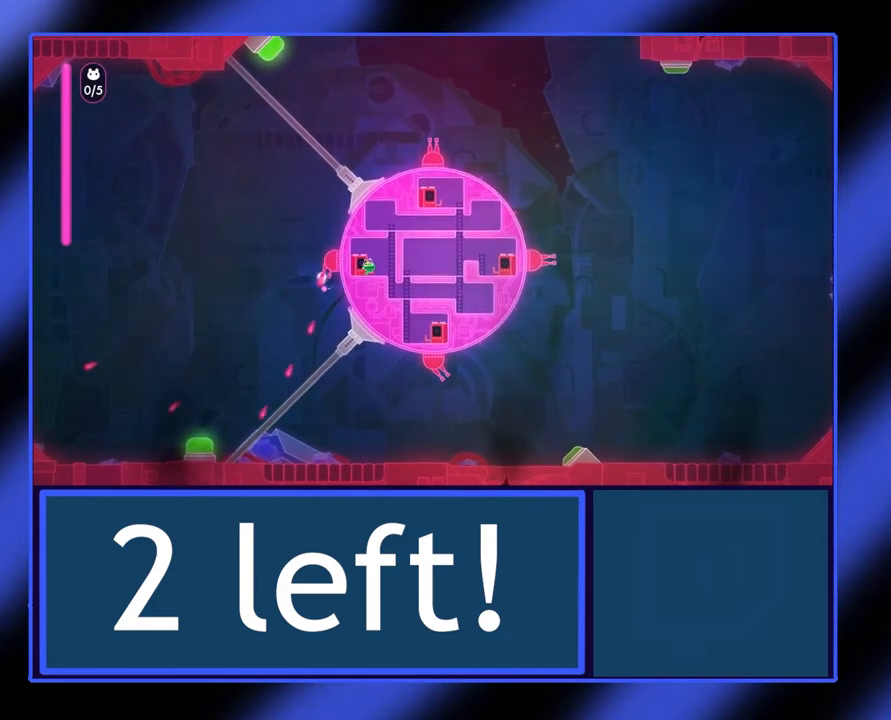
{"buttons": [], "left_stick": "center", "events": [[167, "left_stick", "up"], [300, "left_stick", "center"], [433, "X", "up"]]}
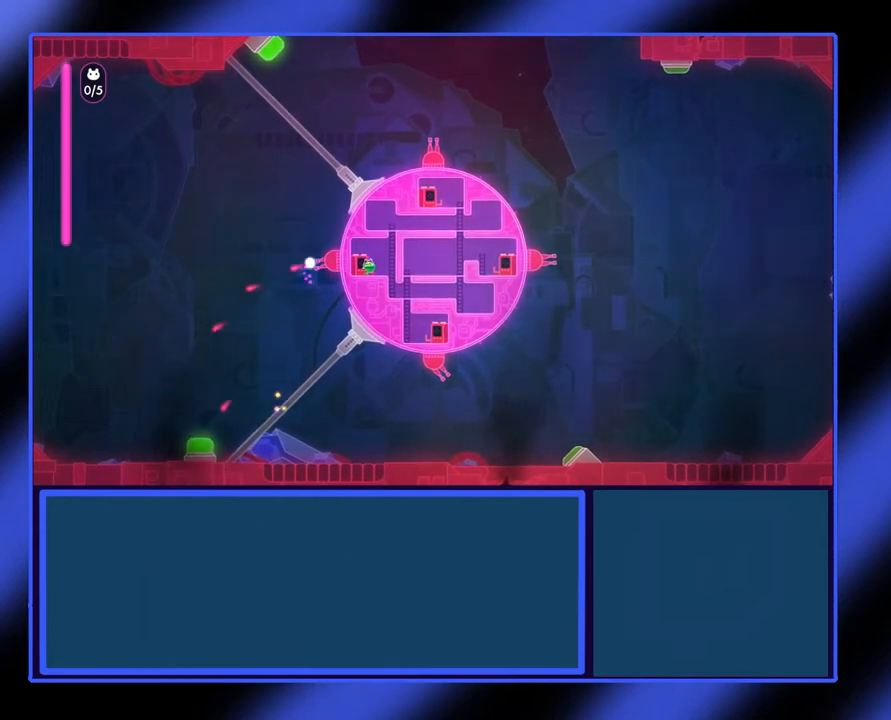
{"buttons": [], "left_stick": "center", "events": [[200, "left_stick", "down"], [333, "left_stick", "center"]]}
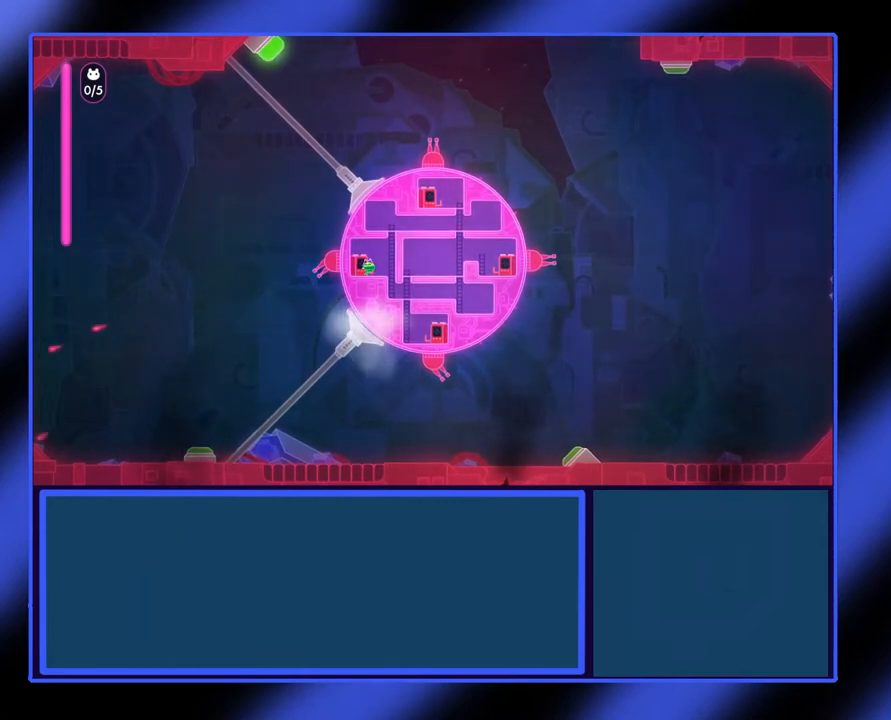
{"buttons": [], "left_stick": "right", "events": [[300, "A", "down"], [333, "left_stick", "right"], [467, "A", "up"]]}
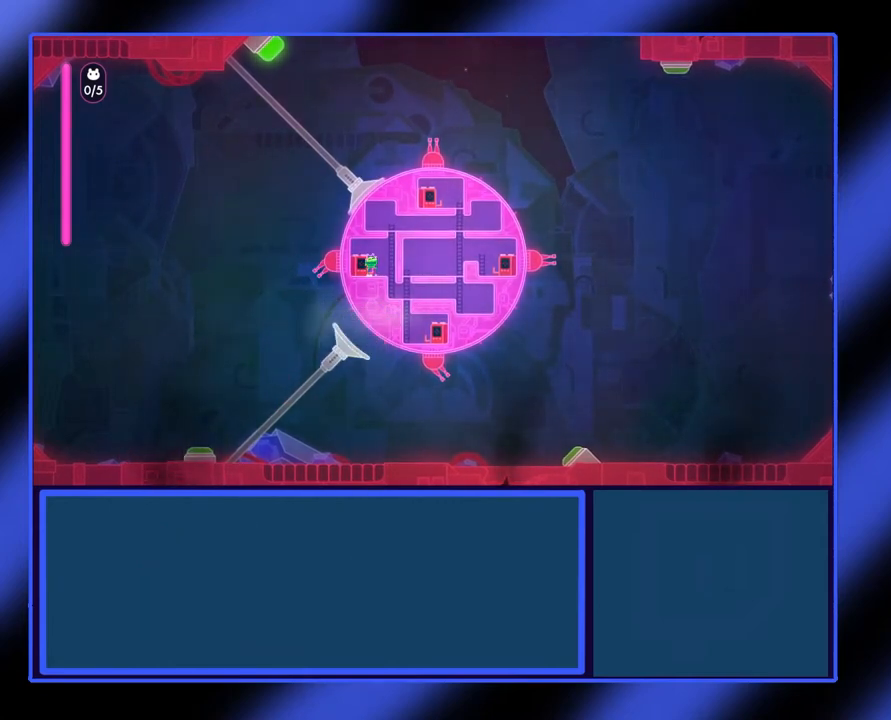
{"buttons": [], "left_stick": "up", "events": [[233, "left_stick", "up-right"], [367, "left_stick", "up"]]}
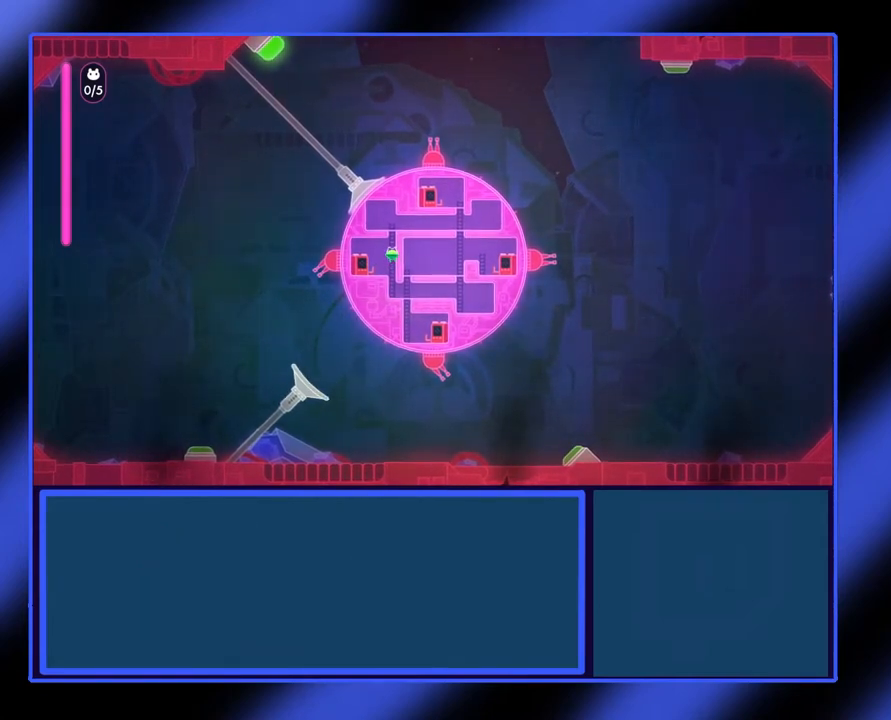
{"buttons": [], "left_stick": "up", "events": []}
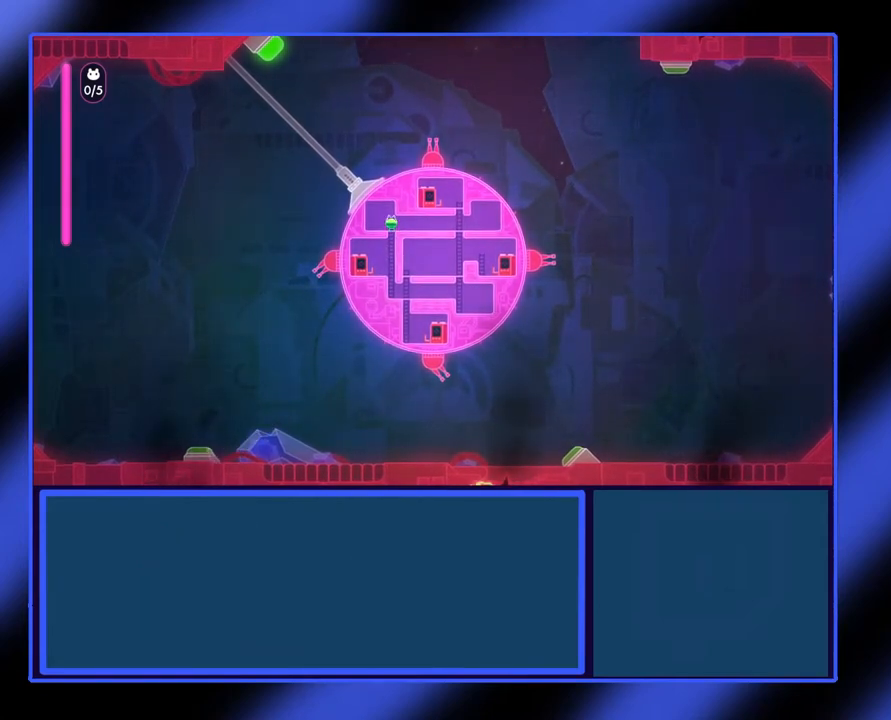
{"buttons": [], "left_stick": "right", "events": [[33, "left_stick", "right"]]}
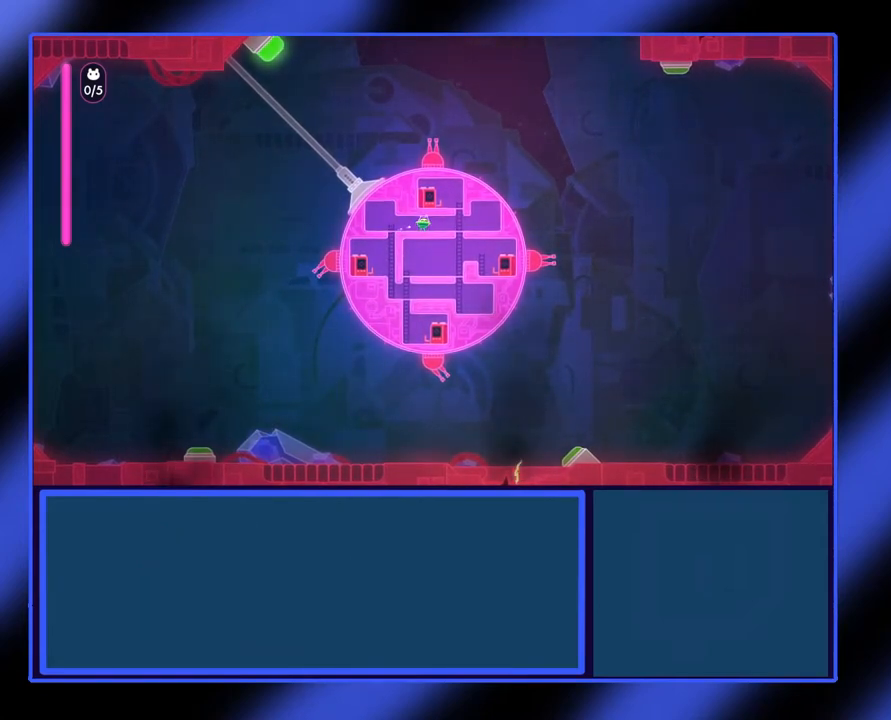
{"buttons": [], "left_stick": "up", "events": [[400, "left_stick", "up-right"], [500, "left_stick", "up"]]}
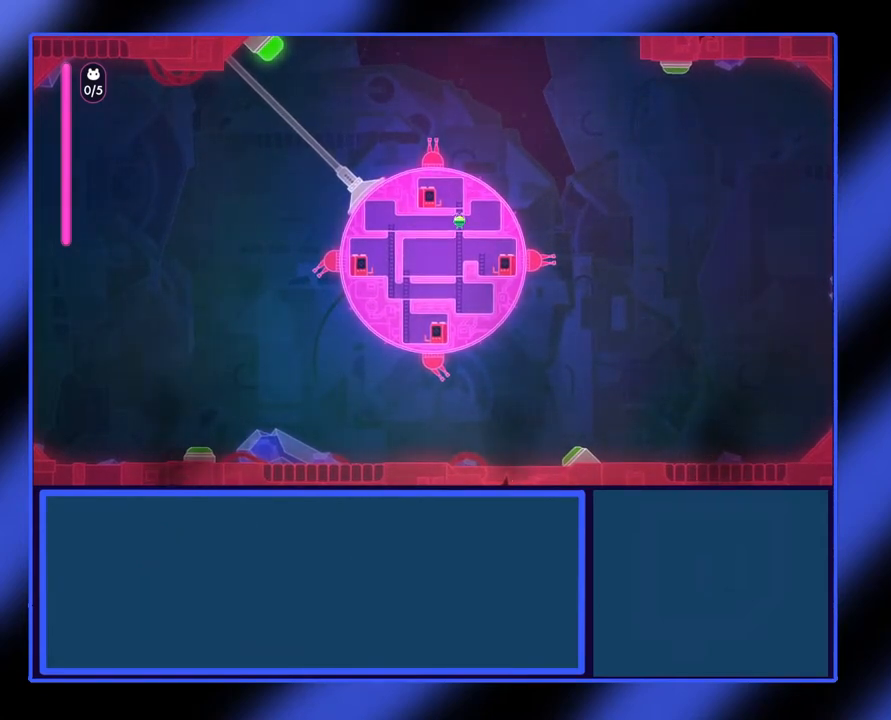
{"buttons": [], "left_stick": "up-left", "events": [[433, "left_stick", "up-left"]]}
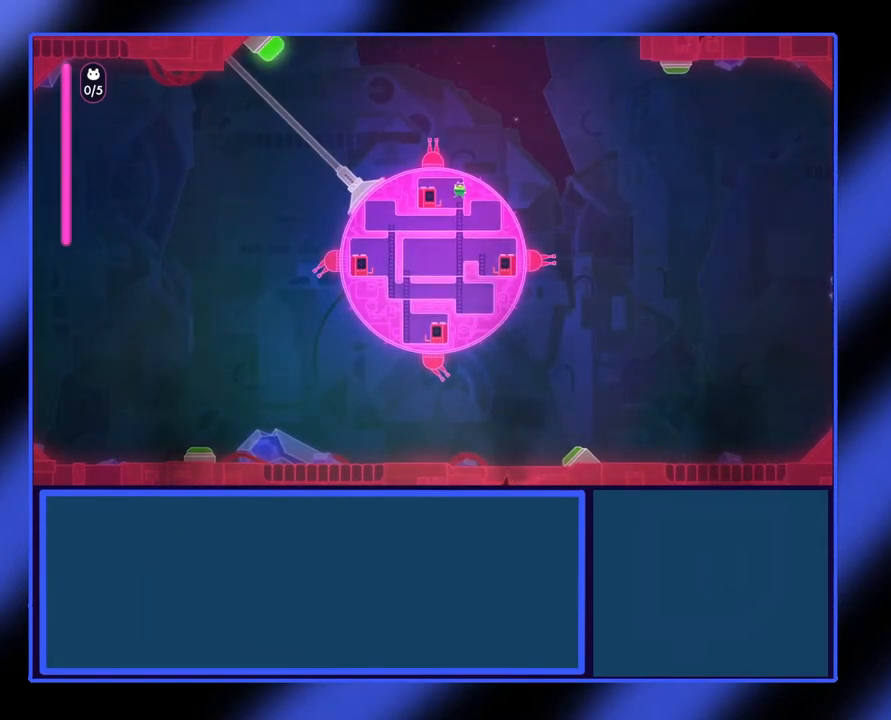
{"buttons": [], "left_stick": "up-left", "events": []}
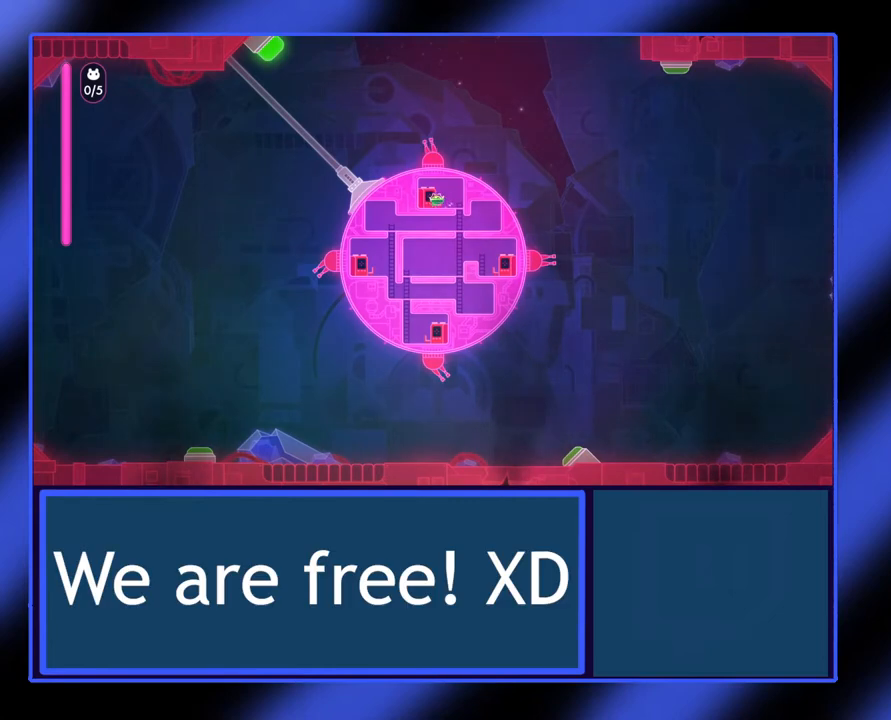
{"buttons": [], "left_stick": "center", "events": [[67, "left_stick", "center"], [100, "X", "down"], [133, "left_stick", "left"], [267, "left_stick", "center"], [467, "X", "up"]]}
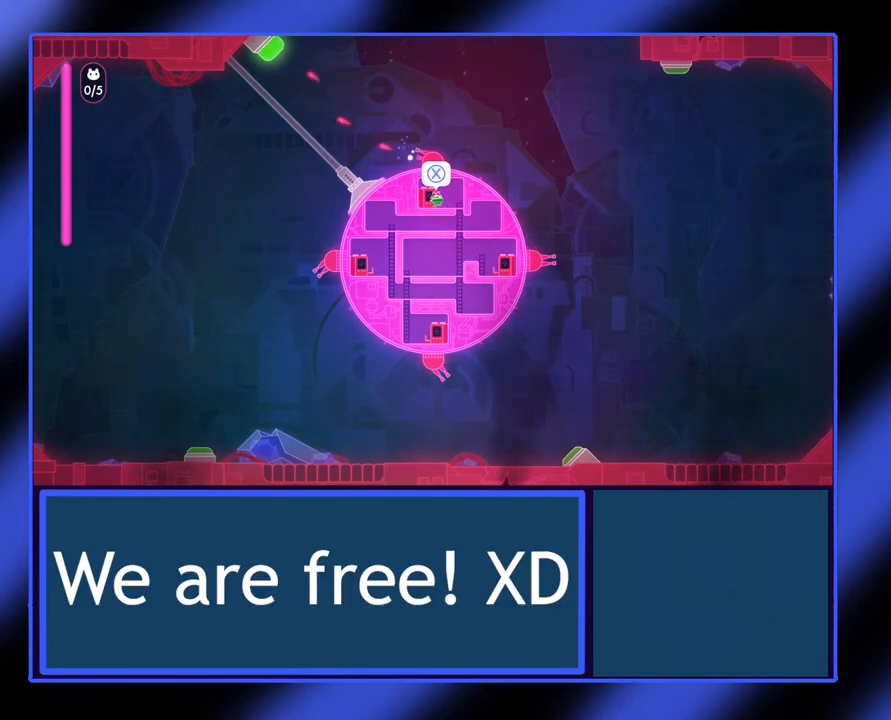
{"buttons": [], "left_stick": "up-right", "events": [[333, "left_stick", "right"], [400, "left_stick", "up-right"]]}
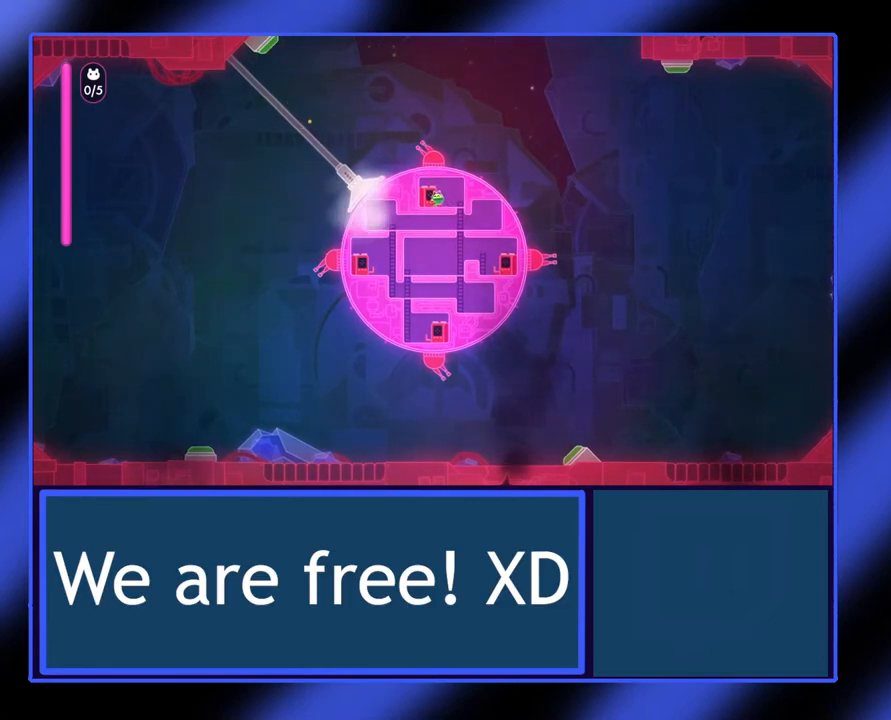
{"buttons": [], "left_stick": "center", "events": [[167, "left_stick", "up"], [333, "left_stick", "center"]]}
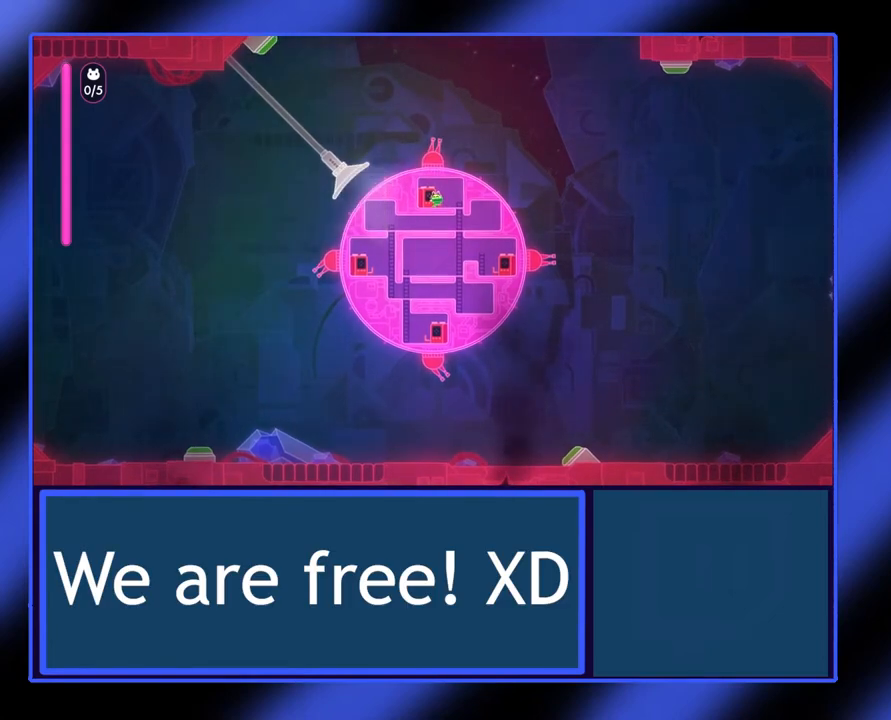
{"buttons": [], "left_stick": "down-right", "events": [[200, "A", "down"], [300, "A", "up"], [400, "left_stick", "down-right"]]}
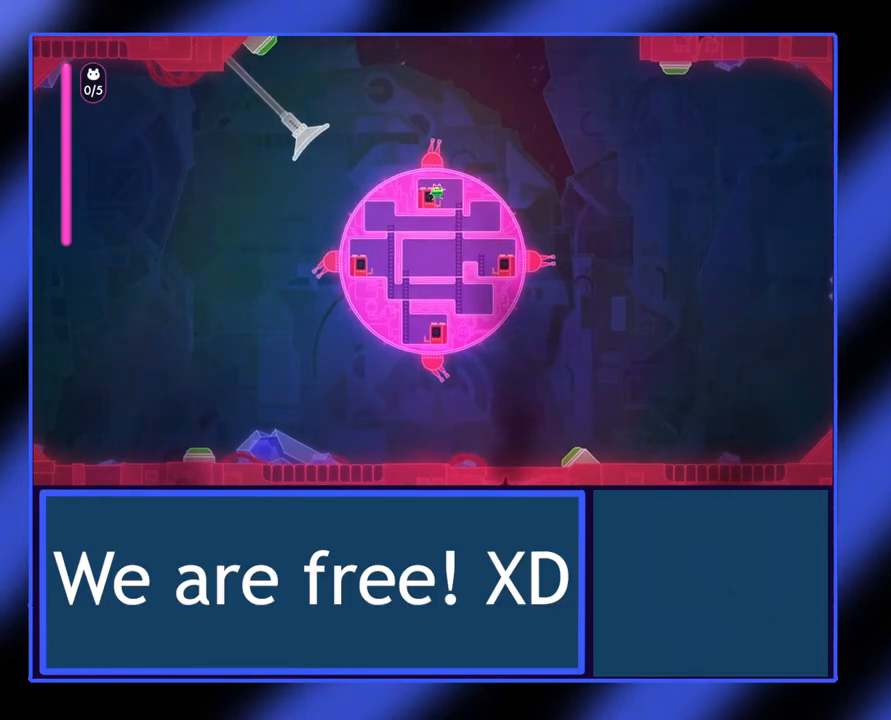
{"buttons": [], "left_stick": "down", "events": [[467, "left_stick", "down"]]}
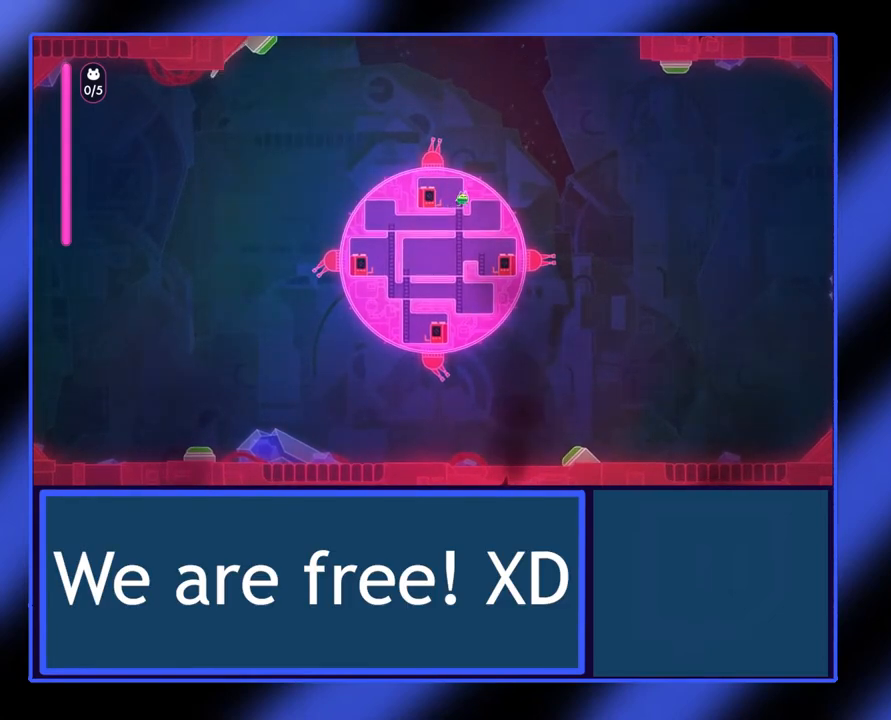
{"buttons": [], "left_stick": "down", "events": []}
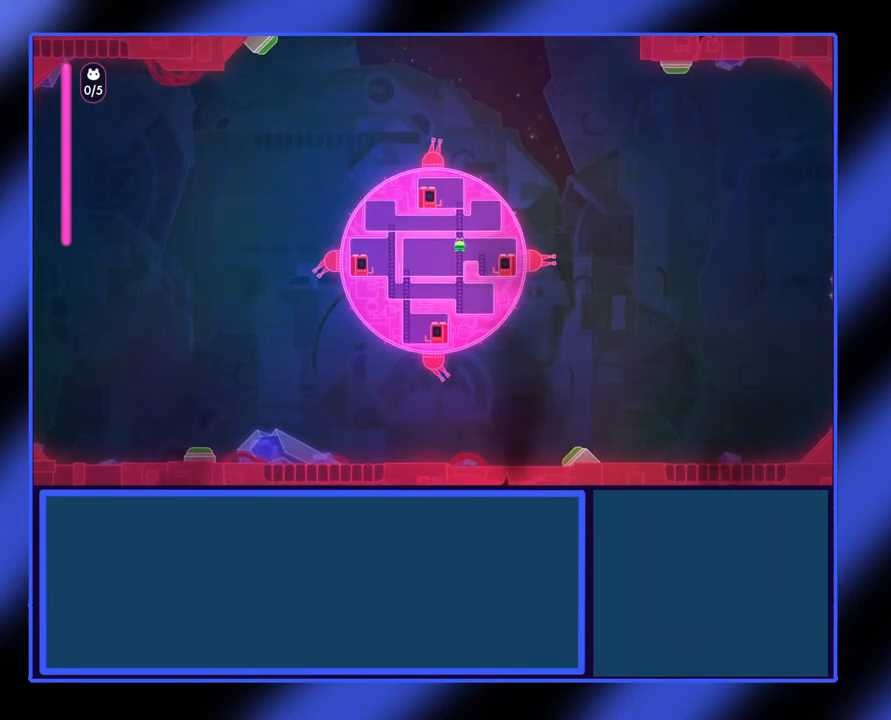
{"buttons": [], "left_stick": "center", "events": [[67, "left_stick", "left"], [367, "left_stick", "center"]]}